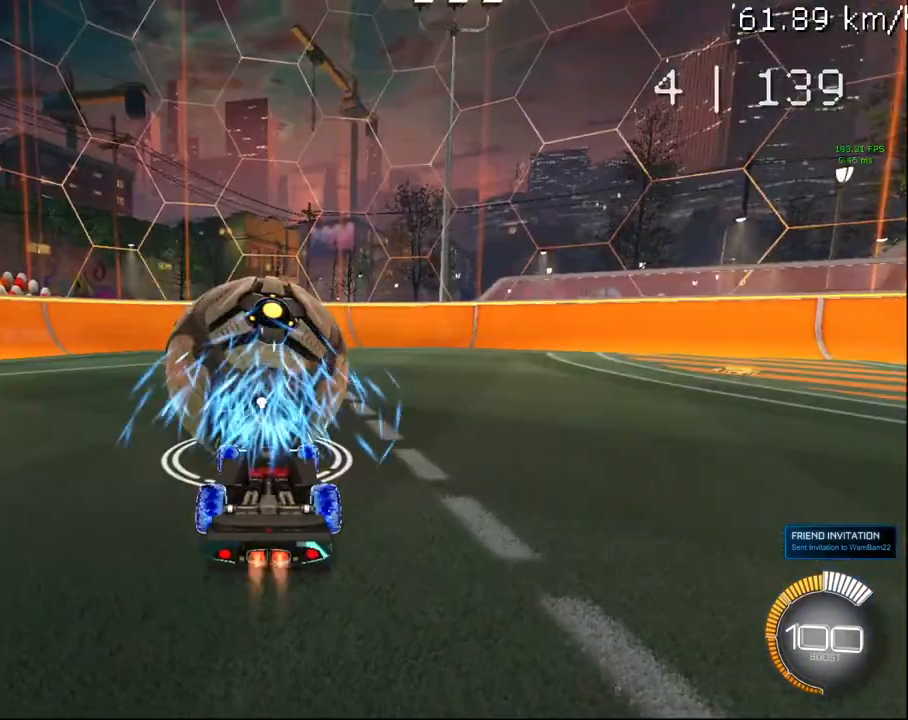
Gameplay with a controller (PlayStation layout); each line is a JSON object with the inputs held at the frame after it. "events" lists button and stick changes between this image and that frame as [ms after this image, input, new state], when the widget could be followed in between.
{"buttons": ["CIRCLE", "R2"], "left_stick": "center", "right_stick": "center", "events": [[17, "CIRCLE", "down"], [17, "R2", "down"], [233, "left_stick", "up-right"], [400, "left_stick", "center"]]}
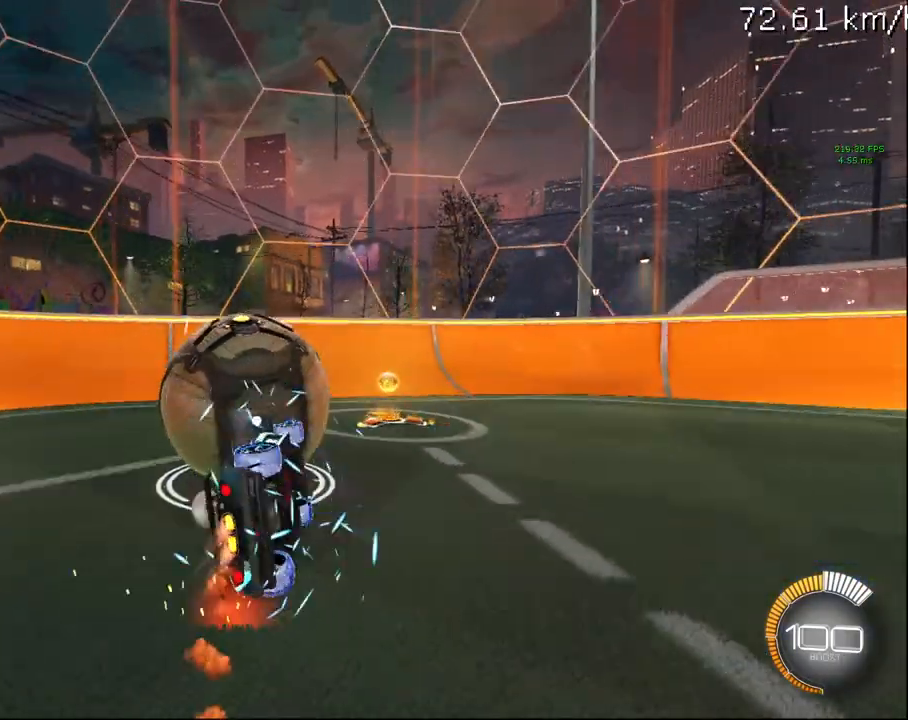
{"buttons": [], "left_stick": "center", "right_stick": "center", "events": [[100, "CIRCLE", "up"], [217, "R2", "up"], [217, "TRIANGLE", "down"], [300, "SELECT", "down"], [300, "TRIANGLE", "up"], [450, "SELECT", "up"]]}
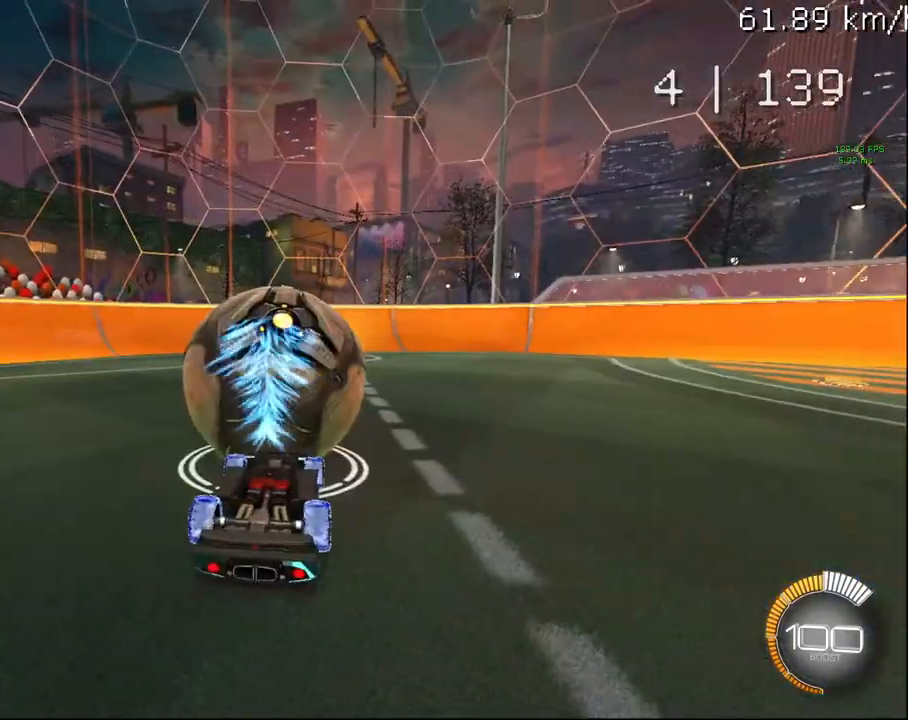
{"buttons": [], "left_stick": "up-right", "right_stick": "center", "events": [[100, "CIRCLE", "down"], [333, "CIRCLE", "up"], [417, "left_stick", "up-right"]]}
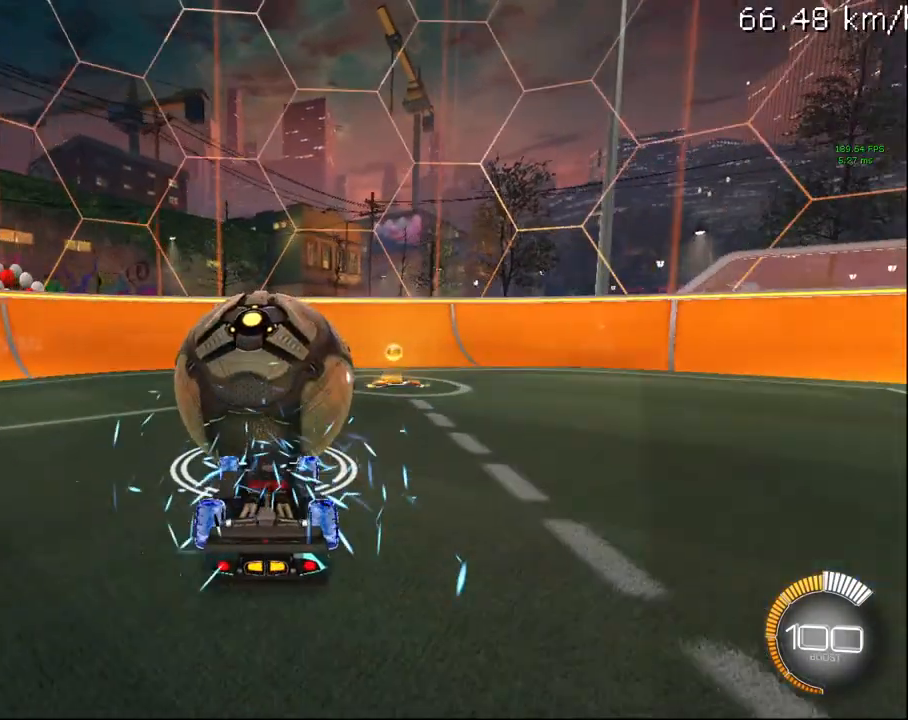
{"buttons": ["CIRCLE"], "left_stick": "center", "right_stick": "center", "events": [[17, "left_stick", "center"], [67, "CIRCLE", "down"], [133, "CIRCLE", "up"], [200, "left_stick", "down-left"], [250, "CIRCLE", "down"], [300, "left_stick", "center"], [350, "CIRCLE", "up"], [450, "CIRCLE", "down"]]}
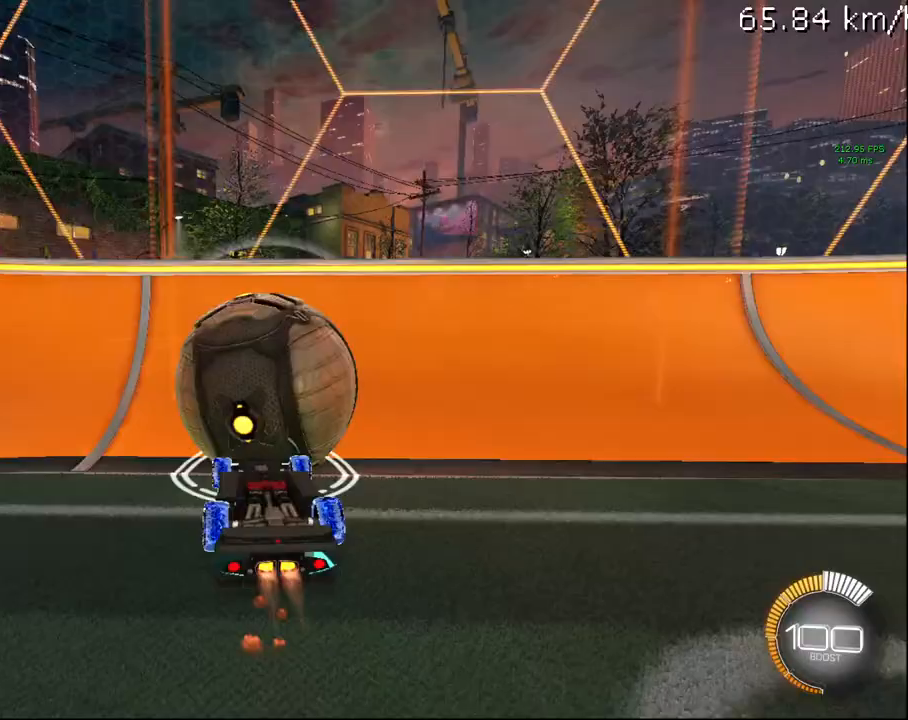
{"buttons": ["CIRCLE", "R1", "R2"], "left_stick": "center", "right_stick": "center", "events": [[50, "CIRCLE", "up"], [133, "CIRCLE", "down"], [467, "R1", "down"], [467, "R2", "down"]]}
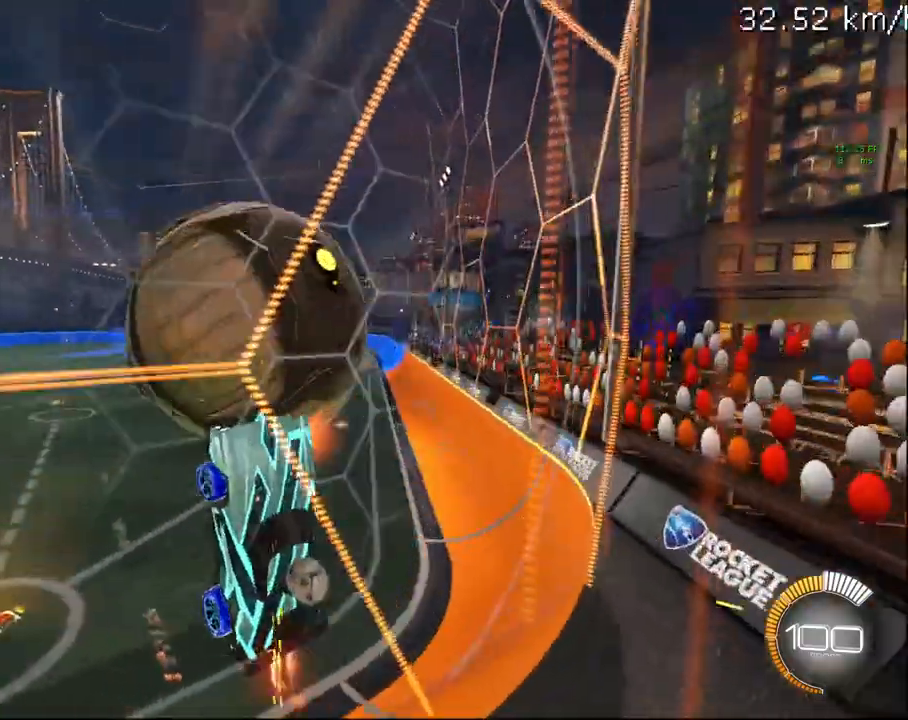
{"buttons": ["R1", "R2"], "left_stick": "down-left", "right_stick": "center", "events": [[50, "CIRCLE", "up"], [67, "left_stick", "up"], [150, "left_stick", "right"], [200, "left_stick", "down-right"], [483, "left_stick", "down-left"]]}
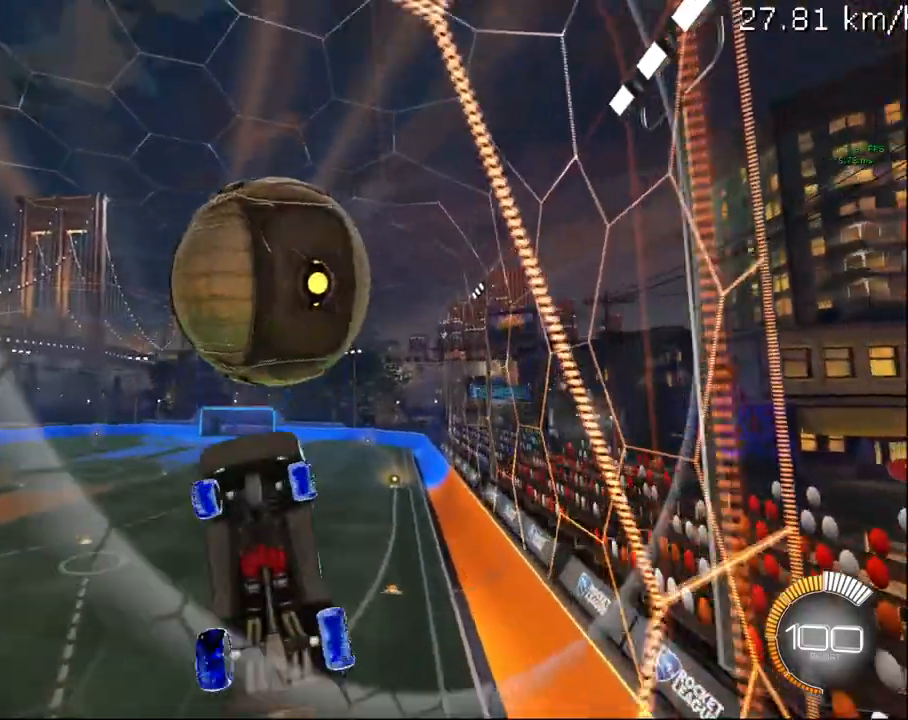
{"buttons": ["CIRCLE", "R1", "R2"], "left_stick": "down-right", "right_stick": "center", "events": [[83, "left_stick", "up-left"], [183, "left_stick", "up"], [300, "CIRCLE", "down"], [400, "left_stick", "down-right"]]}
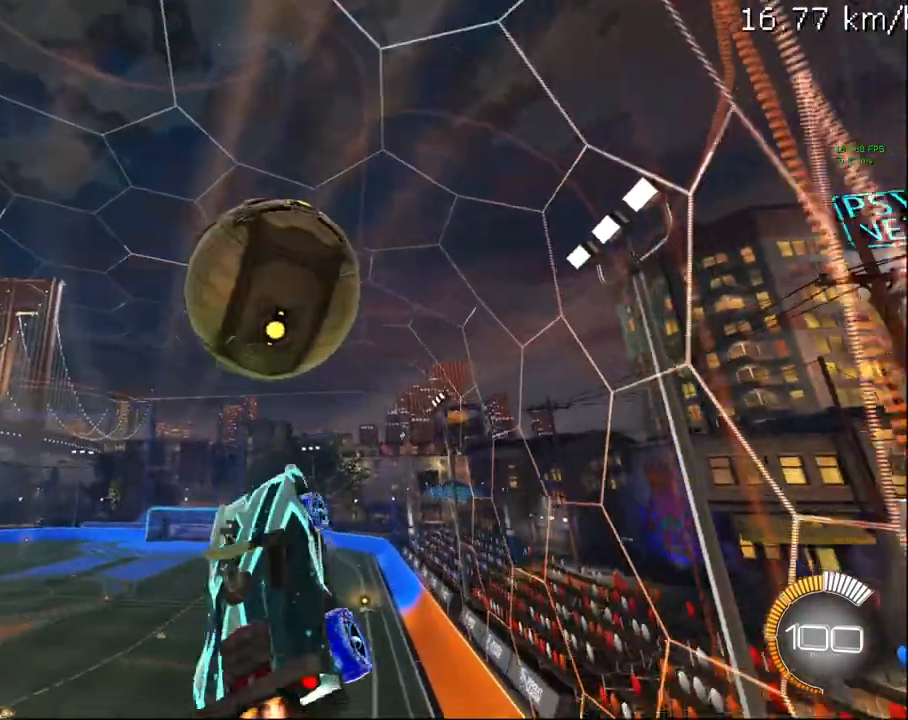
{"buttons": ["CIRCLE", "R1", "R2"], "left_stick": "down-left", "right_stick": "center", "events": [[50, "CIRCLE", "up"], [83, "CIRCLE", "down"], [100, "left_stick", "down-left"], [283, "left_stick", "up-left"], [433, "left_stick", "down-left"]]}
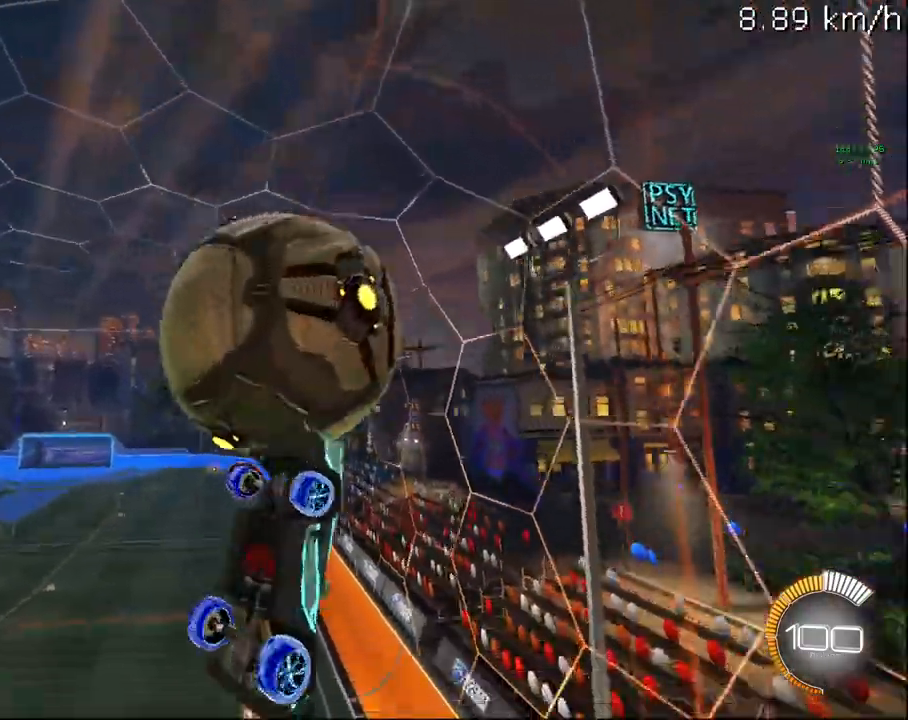
{"buttons": ["CIRCLE", "R1", "R2"], "left_stick": "center", "right_stick": "center", "events": [[67, "CIRCLE", "up"], [250, "left_stick", "up-right"], [383, "CIRCLE", "down"], [483, "left_stick", "center"]]}
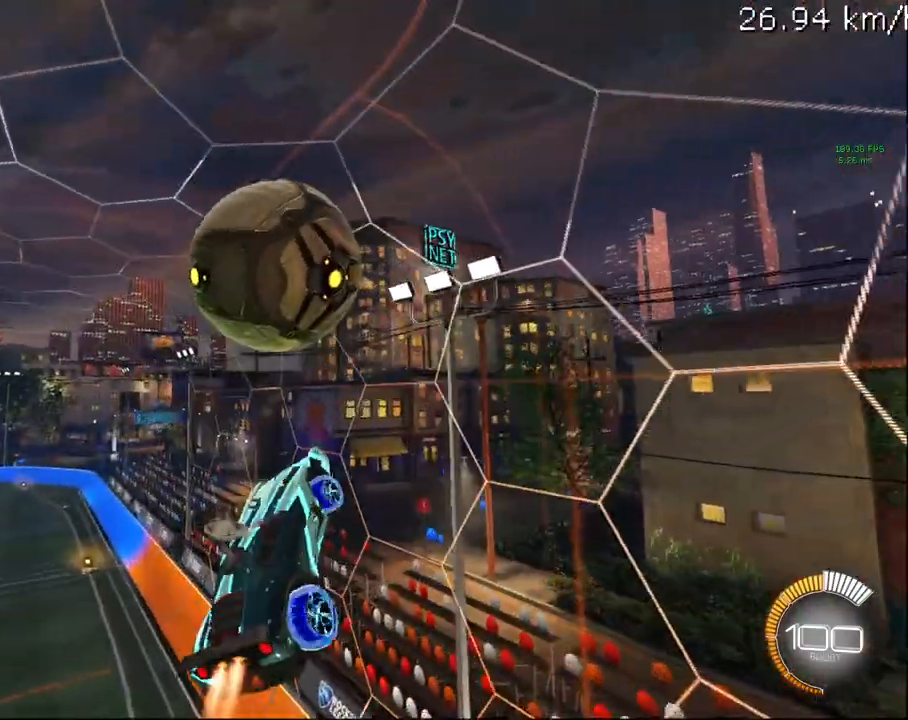
{"buttons": ["CIRCLE", "R1", "R2"], "left_stick": "down-right", "right_stick": "center", "events": [[50, "left_stick", "down"], [217, "CIRCLE", "up"], [233, "left_stick", "up-left"], [400, "left_stick", "up-right"], [450, "CIRCLE", "down"], [467, "left_stick", "down-right"]]}
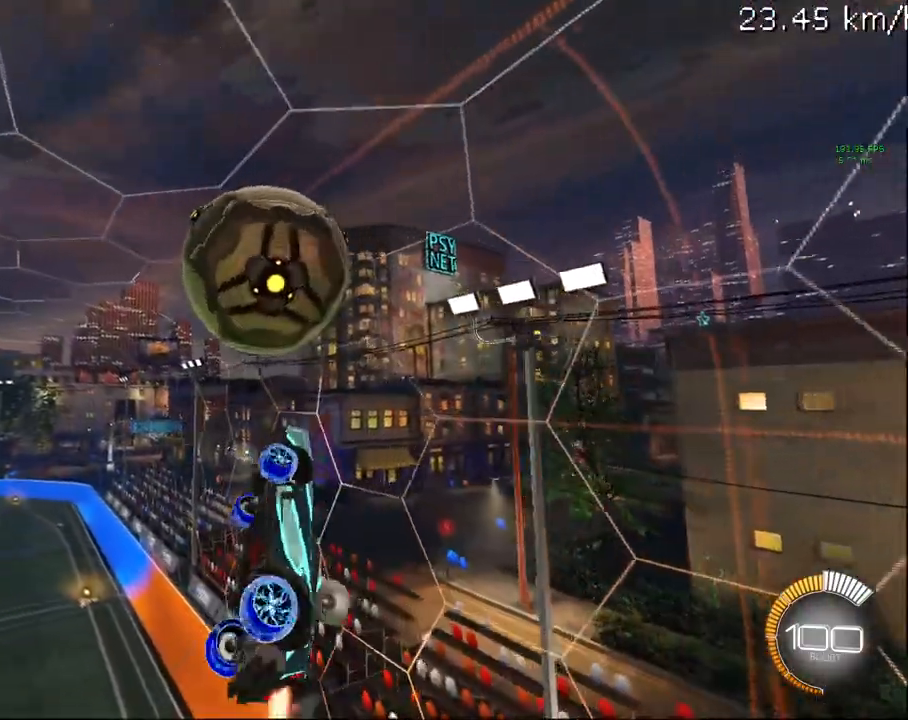
{"buttons": ["CIRCLE", "R1", "R2"], "left_stick": "down-left", "right_stick": "center", "events": [[50, "CIRCLE", "up"], [100, "left_stick", "down-left"], [183, "CIRCLE", "down"], [250, "left_stick", "center"], [333, "left_stick", "up-right"], [417, "left_stick", "center"], [483, "left_stick", "down-left"]]}
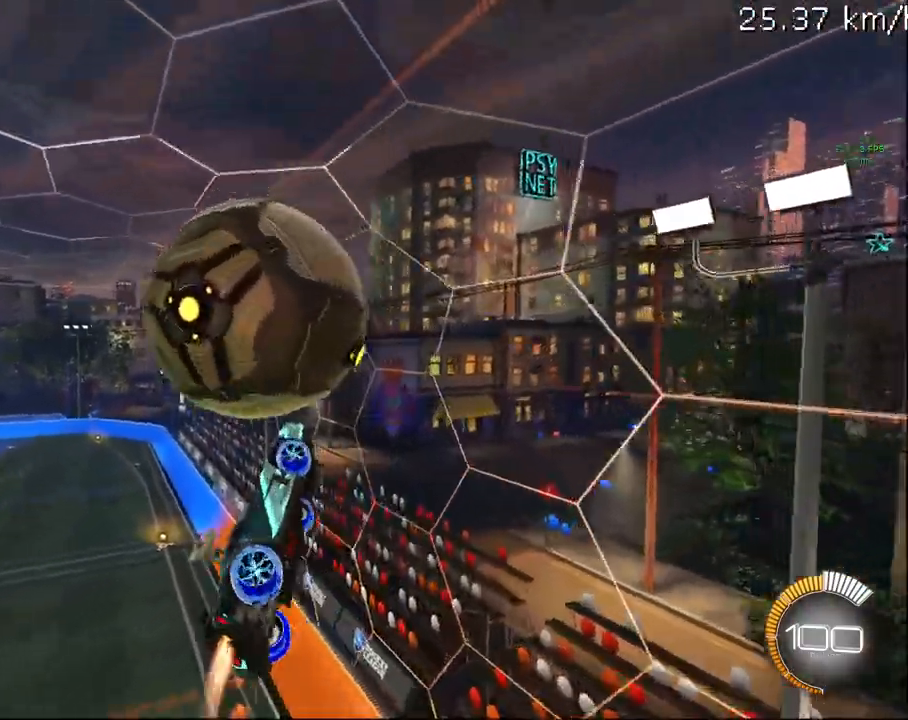
{"buttons": ["CIRCLE", "R1", "R2"], "left_stick": "up-right", "right_stick": "center", "events": [[133, "CIRCLE", "up"], [317, "left_stick", "up-left"], [467, "CIRCLE", "down"], [467, "left_stick", "up-right"]]}
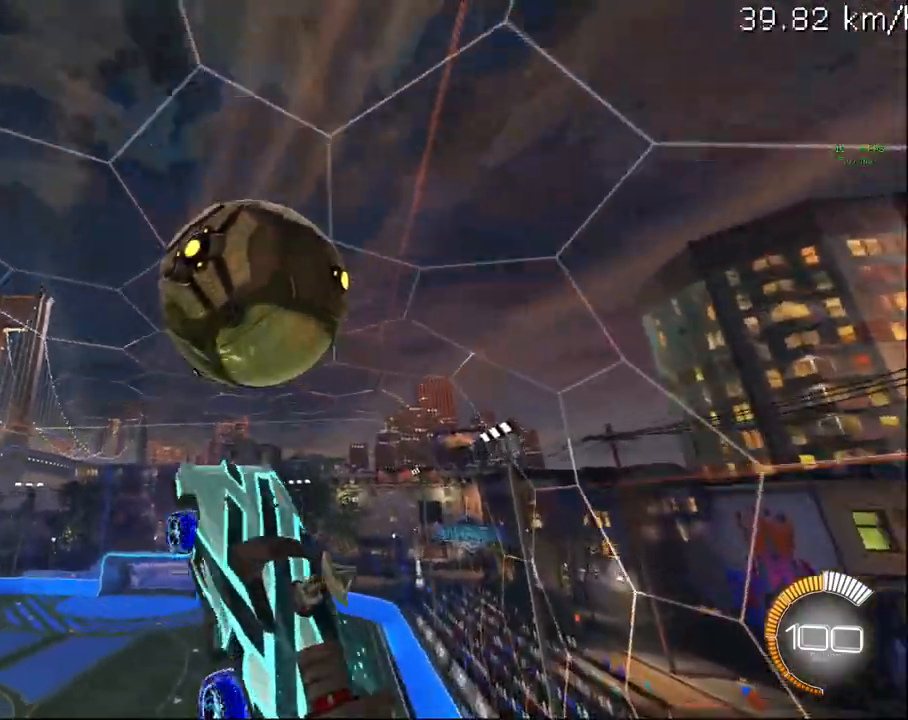
{"buttons": ["CIRCLE", "R1", "R2"], "left_stick": "left", "right_stick": "center", "events": [[67, "left_stick", "down-right"], [150, "CIRCLE", "up"], [167, "left_stick", "center"], [267, "CIRCLE", "down"], [383, "CIRCLE", "up"], [400, "left_stick", "left"], [450, "CIRCLE", "down"]]}
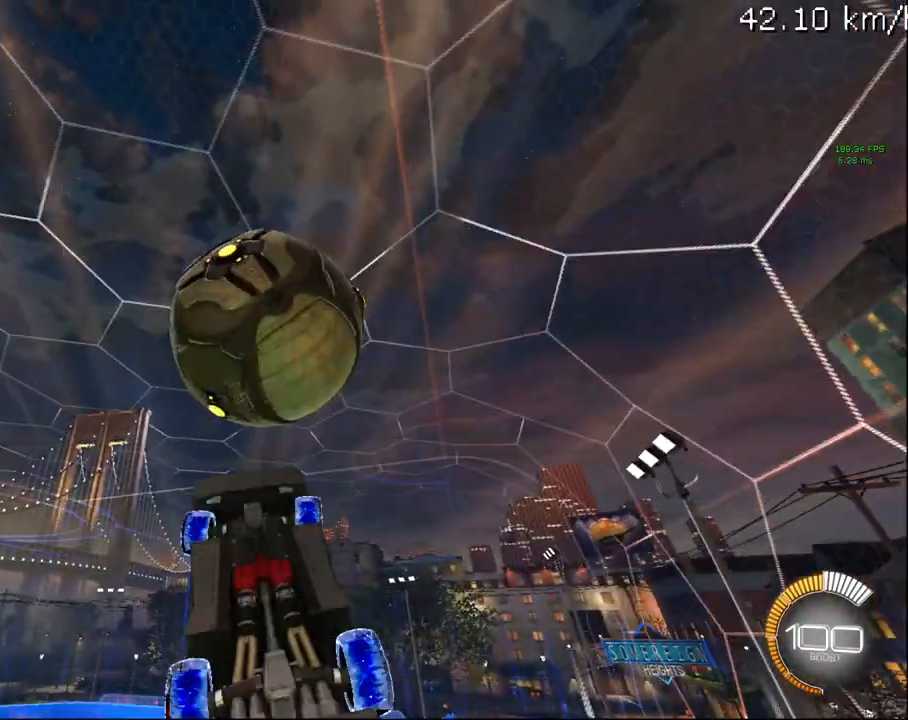
{"buttons": ["R2"], "left_stick": "down", "right_stick": "center", "events": [[50, "left_stick", "center"], [200, "left_stick", "right"], [350, "CIRCLE", "up"], [367, "left_stick", "down"], [417, "R1", "up"]]}
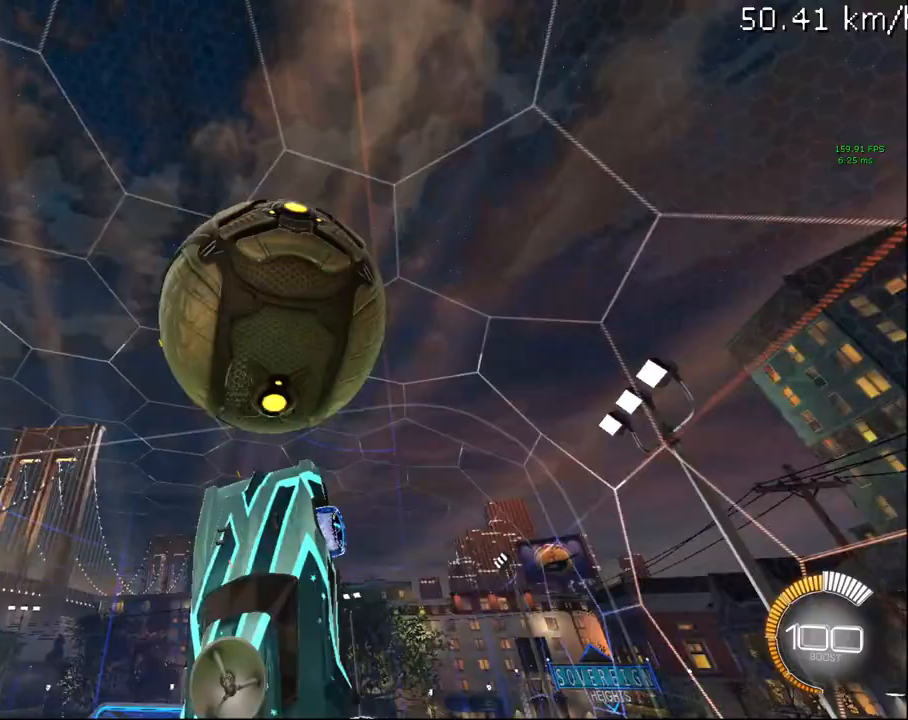
{"buttons": ["CIRCLE", "R2"], "left_stick": "down", "right_stick": "center", "events": [[67, "CIRCLE", "down"], [167, "left_stick", "center"], [383, "left_stick", "down"]]}
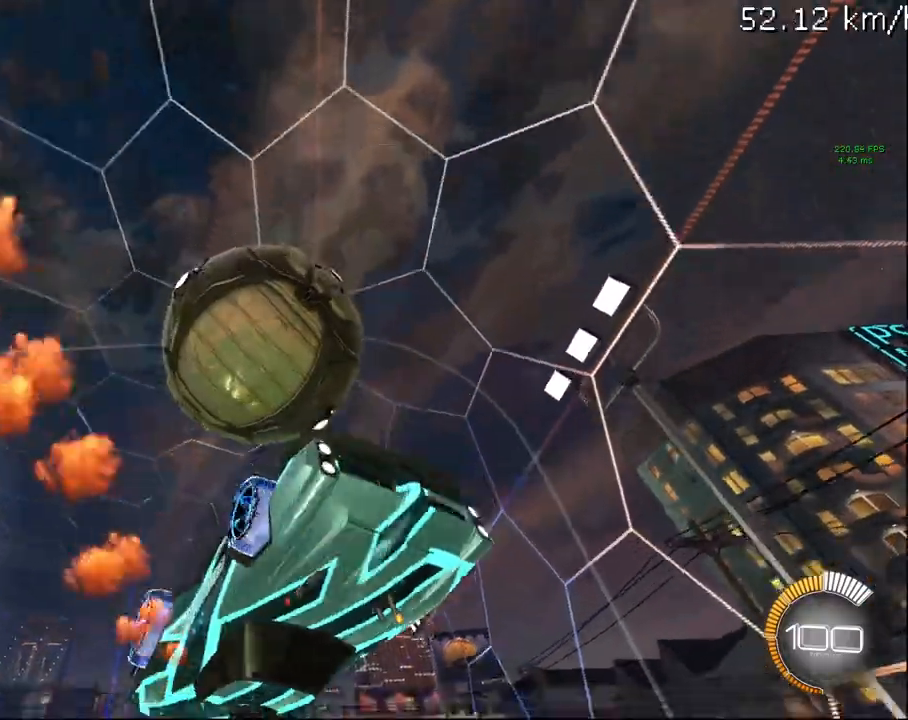
{"buttons": ["R2"], "left_stick": "down-right", "right_stick": "center", "events": [[17, "CIRCLE", "up"], [100, "CROSS", "down"], [350, "CROSS", "up"], [417, "left_stick", "down-right"]]}
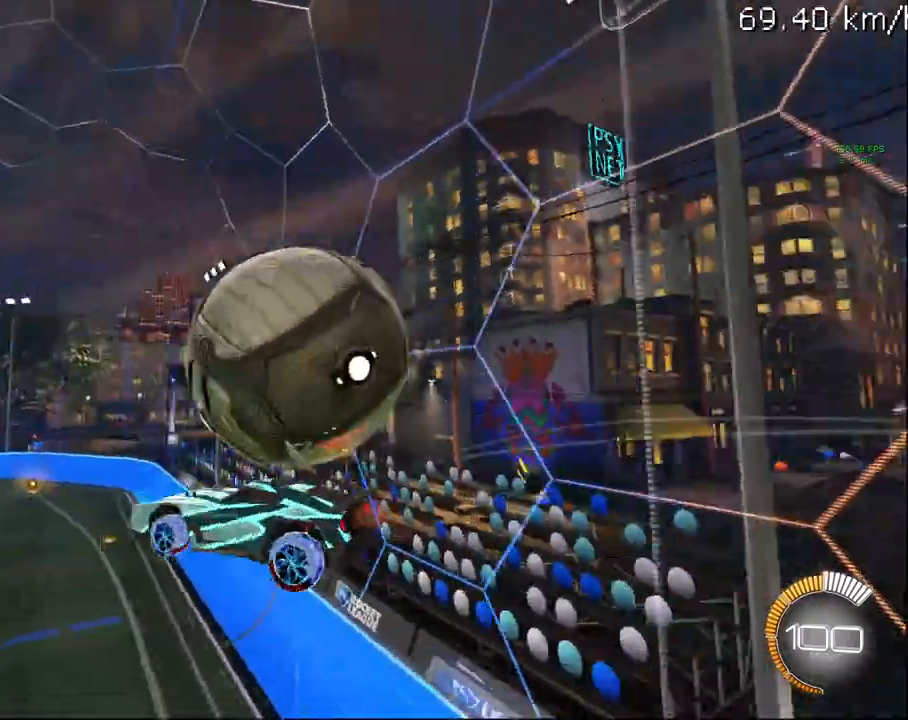
{"buttons": ["SELECT"], "left_stick": "center", "right_stick": "center", "events": [[33, "left_stick", "right"], [83, "R1", "down"], [100, "CIRCLE", "down"], [300, "left_stick", "center"], [367, "CIRCLE", "up"], [400, "SELECT", "down"], [417, "R1", "up"], [450, "R2", "up"]]}
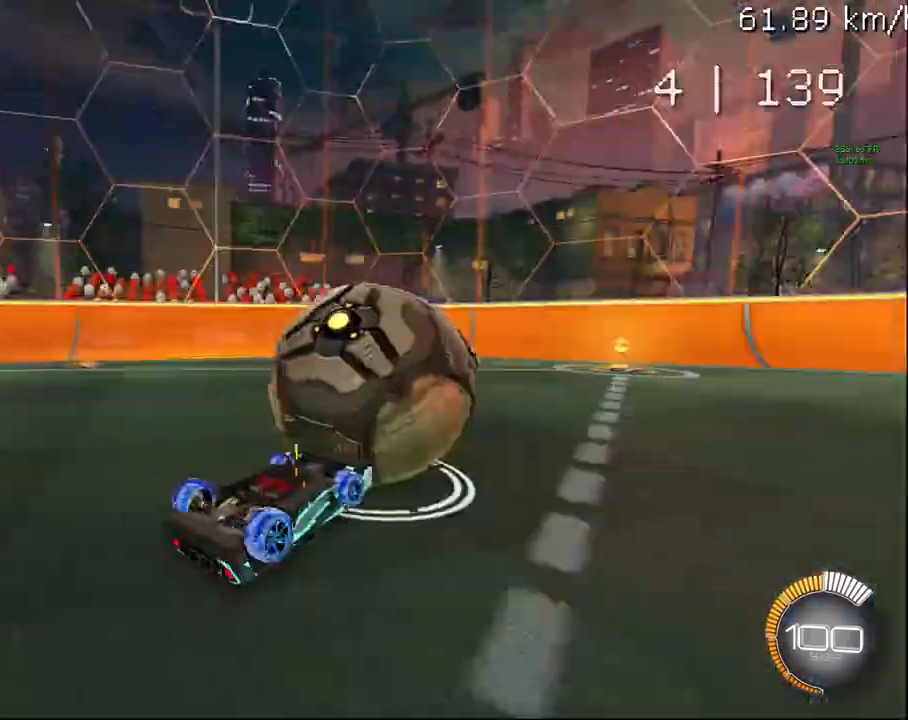
{"buttons": [], "left_stick": "center", "right_stick": "center", "events": [[33, "SELECT", "up"], [333, "DPAD_RIGHT", "down"], [483, "DPAD_RIGHT", "up"]]}
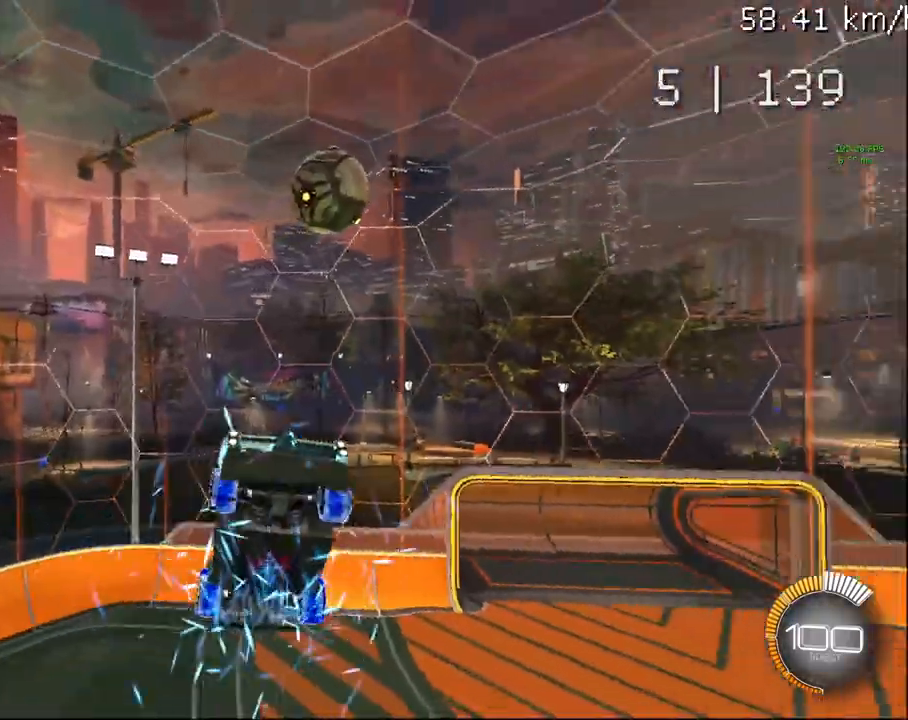
{"buttons": ["CIRCLE", "R1", "R2"], "left_stick": "center", "right_stick": "center", "events": [[367, "R1", "down"], [383, "CIRCLE", "down"], [400, "R2", "down"]]}
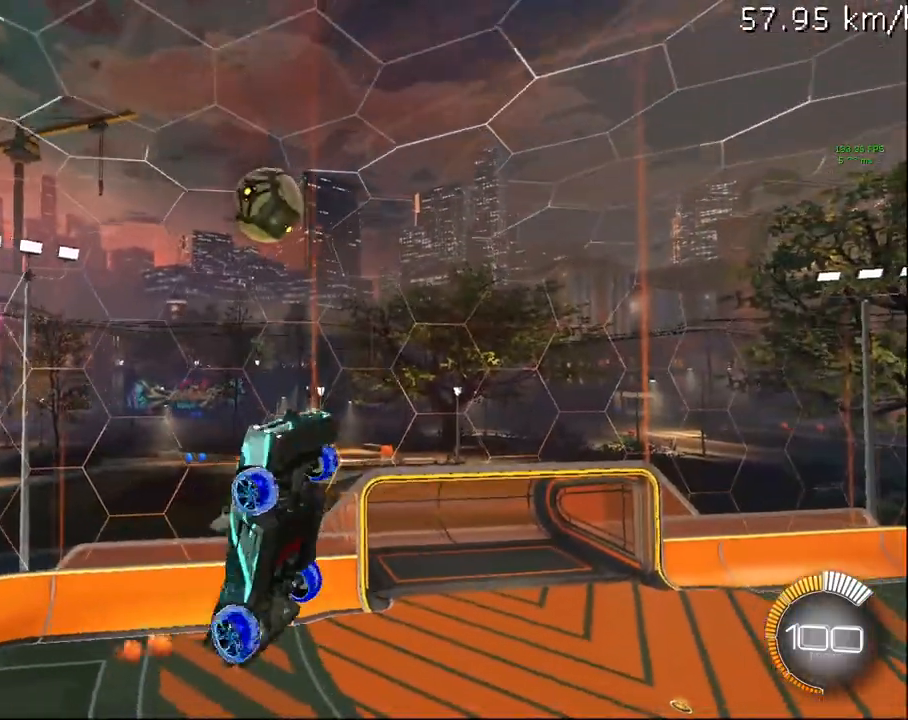
{"buttons": ["CIRCLE", "R2"], "left_stick": "up-left", "right_stick": "center", "events": [[17, "left_stick", "up"], [200, "CIRCLE", "up"], [217, "left_stick", "center"], [267, "left_stick", "down"], [317, "R1", "up"], [400, "CIRCLE", "down"], [400, "left_stick", "center"], [467, "left_stick", "up-left"]]}
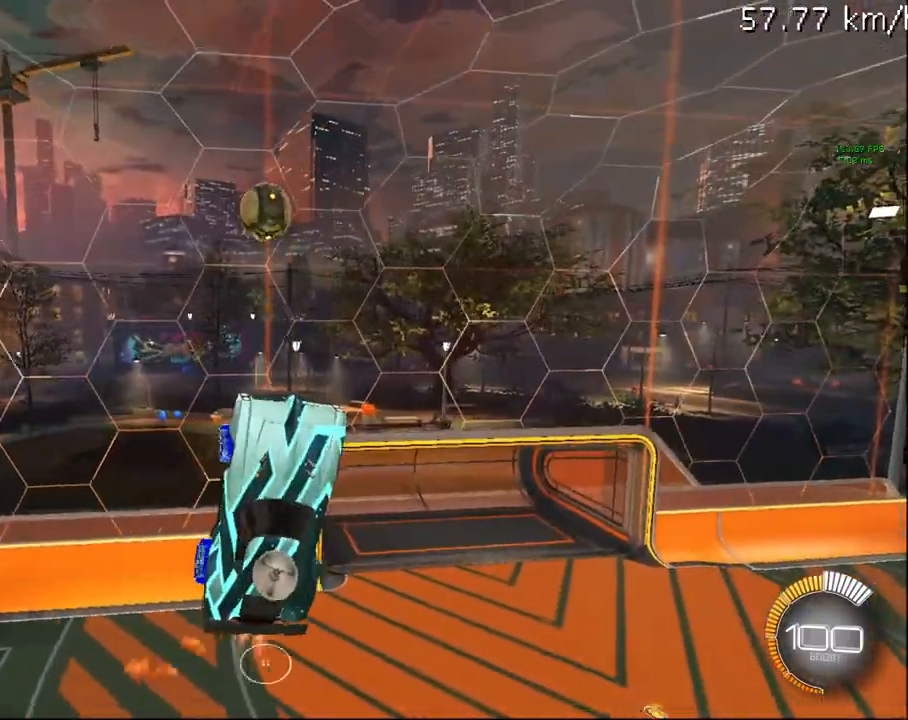
{"buttons": ["R2"], "left_stick": "left", "right_stick": "center", "events": [[117, "left_stick", "center"], [250, "CIRCLE", "up"], [333, "left_stick", "up-left"], [467, "left_stick", "left"]]}
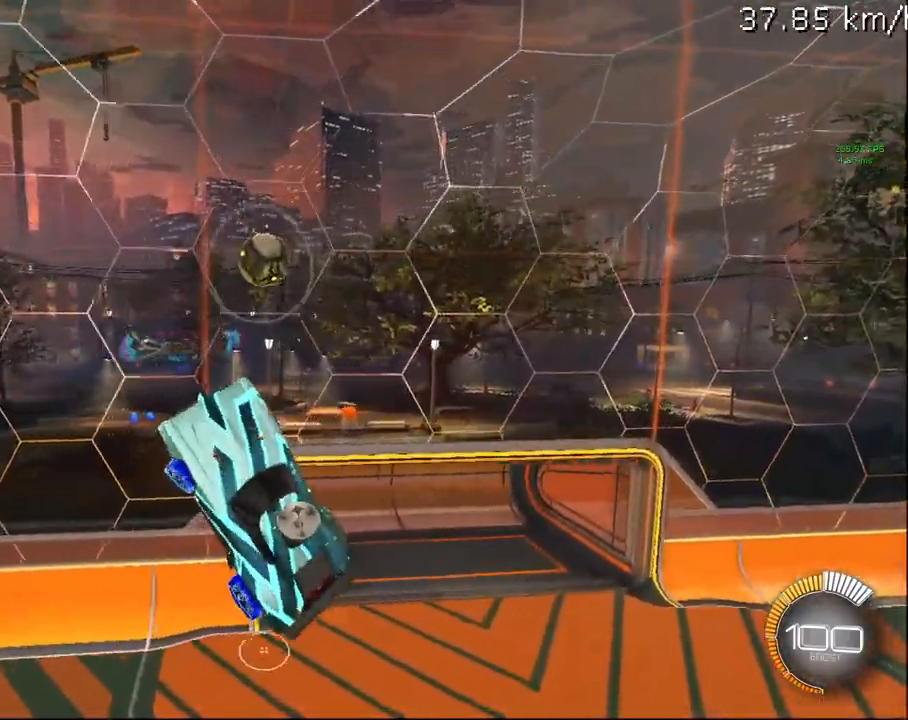
{"buttons": ["R2"], "left_stick": "center", "right_stick": "center", "events": [[33, "L1", "down"], [167, "L1", "up"], [350, "CIRCLE", "down"], [350, "left_stick", "center"], [467, "CIRCLE", "up"]]}
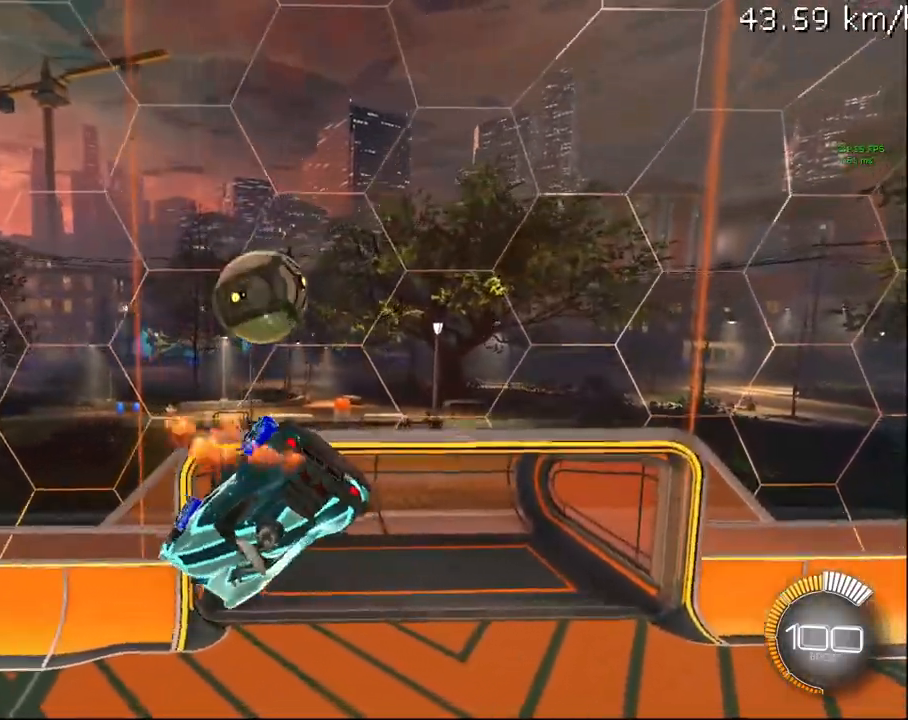
{"buttons": ["R2"], "left_stick": "center", "right_stick": "center", "events": [[167, "left_stick", "up-right"], [467, "left_stick", "center"]]}
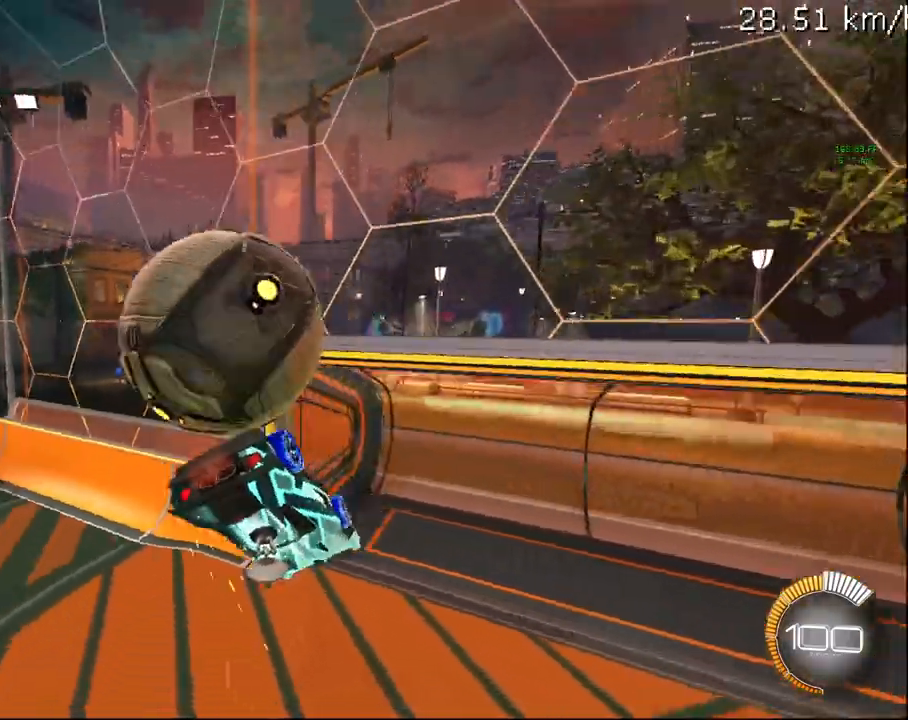
{"buttons": ["DPAD_RIGHT"], "left_stick": "center", "right_stick": "center", "events": [[83, "R2", "up"], [83, "SELECT", "down"], [217, "SELECT", "up"], [417, "DPAD_RIGHT", "down"]]}
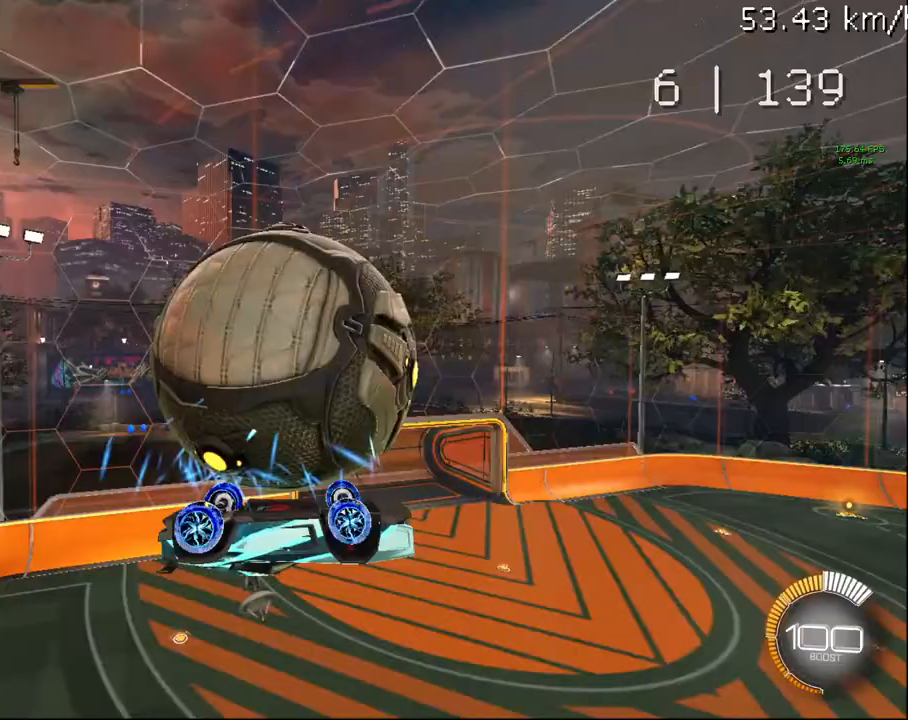
{"buttons": ["CIRCLE"], "left_stick": "left", "right_stick": "center", "events": [[67, "DPAD_RIGHT", "up"], [500, "CIRCLE", "down"], [500, "left_stick", "left"]]}
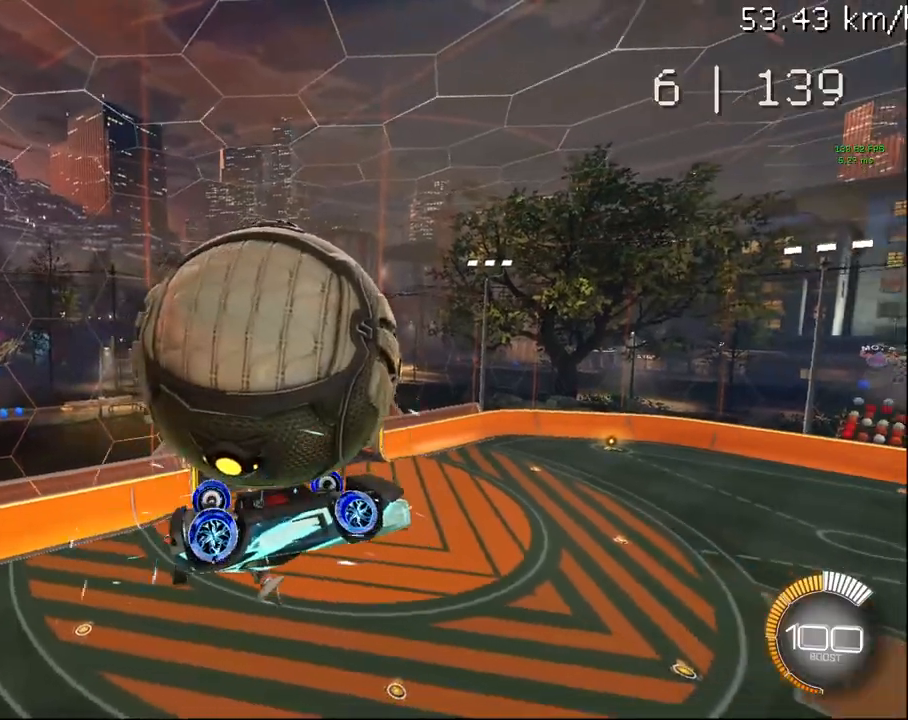
{"buttons": ["CIRCLE", "R2"], "left_stick": "up-right", "right_stick": "center", "events": [[17, "L1", "down"], [100, "CIRCLE", "up"], [133, "left_stick", "up-left"], [250, "CIRCLE", "down"], [283, "R2", "down"], [400, "L1", "up"], [400, "left_stick", "up-right"]]}
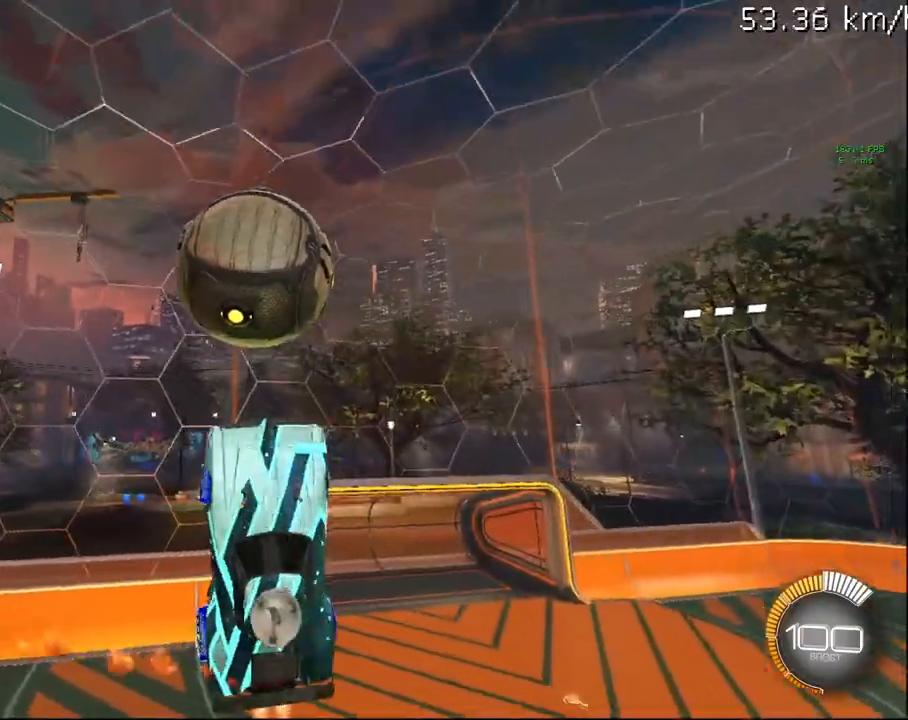
{"buttons": ["CIRCLE", "R2"], "left_stick": "center", "right_stick": "center", "events": [[17, "left_stick", "center"], [167, "left_stick", "up-left"], [350, "left_stick", "up-right"], [433, "left_stick", "center"]]}
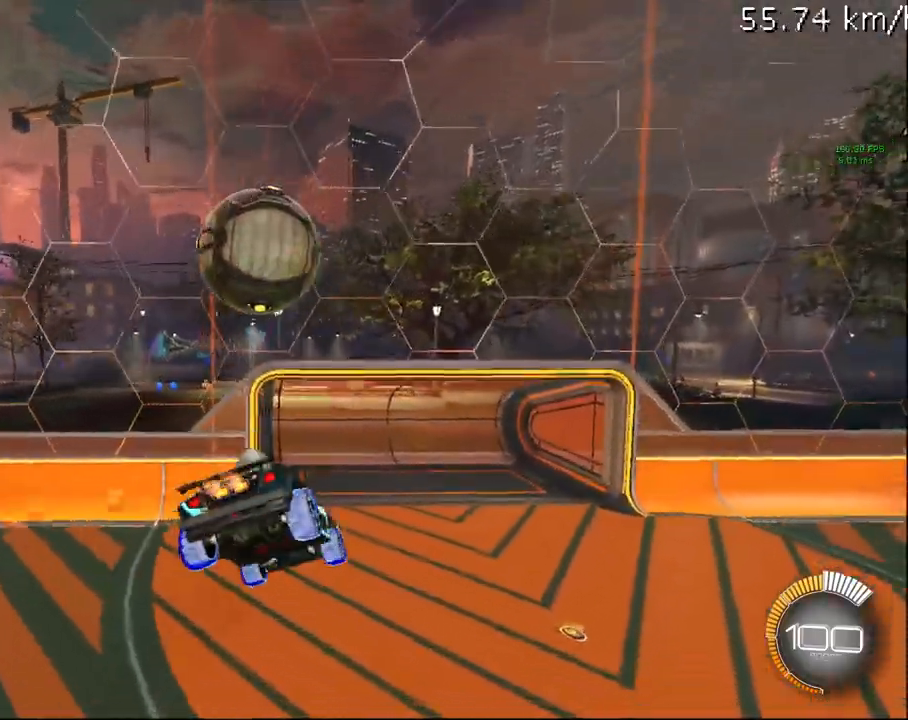
{"buttons": ["L1"], "left_stick": "left", "right_stick": "center", "events": [[67, "left_stick", "up-left"], [83, "L1", "down"], [150, "CROSS", "down"], [217, "left_stick", "left"], [267, "CROSS", "up"], [333, "CIRCLE", "up"], [500, "R2", "up"]]}